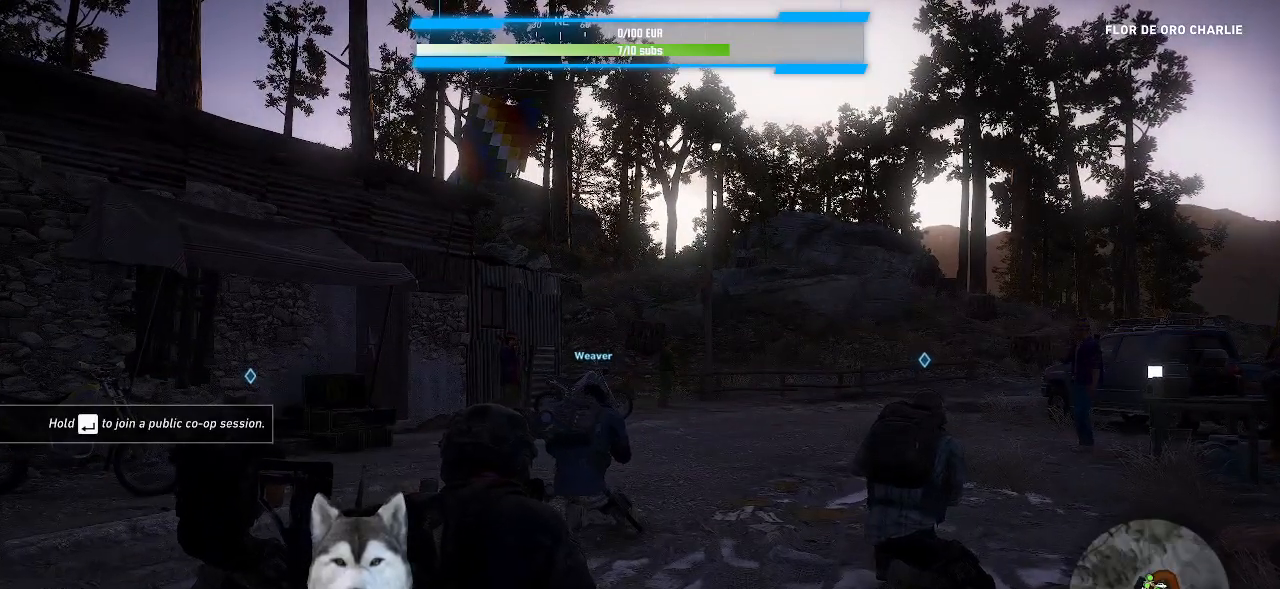
Gameplay with keyboard and mouse; each line is a JSON object with the keys and mouse buttons held at the frame after it. "events" lists presses ("down") and releases ("up") of ".", "/", "0", "1", "2", "3", "4", "5", "6", "7", "8", "9", "a", "alt_l", "alt_r", "b", "backslash", "backspace", "c", "caps_lock", "comma", "ctrl_l", "ctrl_r", "d", "e", "equals", "f", "g", "h", "i", "j", "k", "l", "lbracket", "m", "minus", "n", "o", "p", "q", "quote", "r", "rbracket", "return", "s", "semicolon", "shift_l", "shift_r", "space", "t", "tab", "tilde", "u", "v", "w", "x", "y", "z", "mouse_left", "mouse_wheel" and "mouse_right" between this image and that frame as [ms after this image, input, new state], when the widget could be followed in between. "mouse_left", "mouse_wheel", "mouse_right" = the "left", "wheel", "right" buttons of the "mouse" list. No other keys are recorded. "wheel" means that the mouse wheel is clicked or scrolled. "mouse_move" is the direction in which the mouse moves at that frame (one of eight, or "still"), when it could be read.
{"keys": [], "mouse": [], "mouse_move": "still", "events": [[433, "l", "down"], [500, "l", "up"]]}
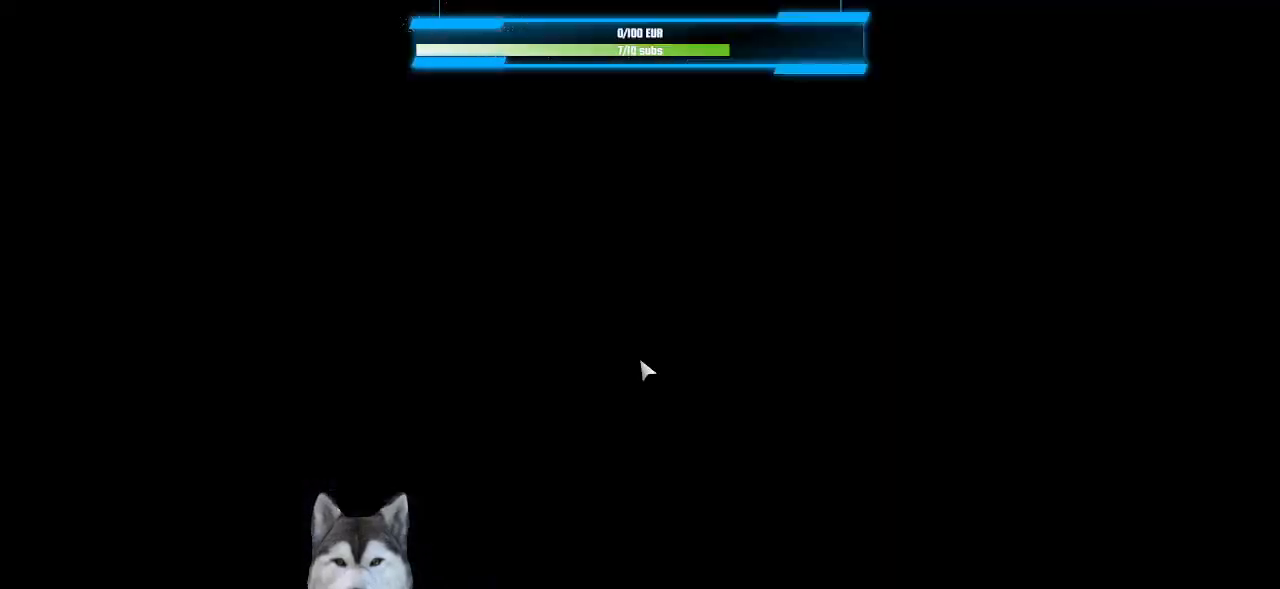
{"keys": [], "mouse": [], "mouse_move": "still", "events": []}
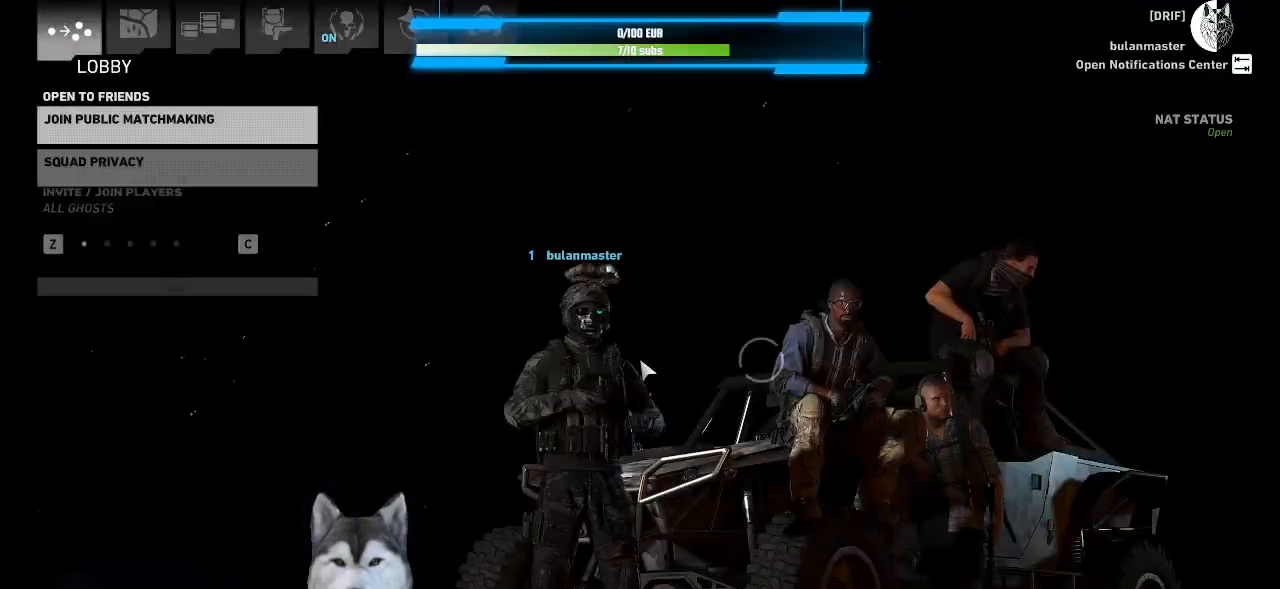
{"keys": [], "mouse": [], "mouse_move": "still", "events": []}
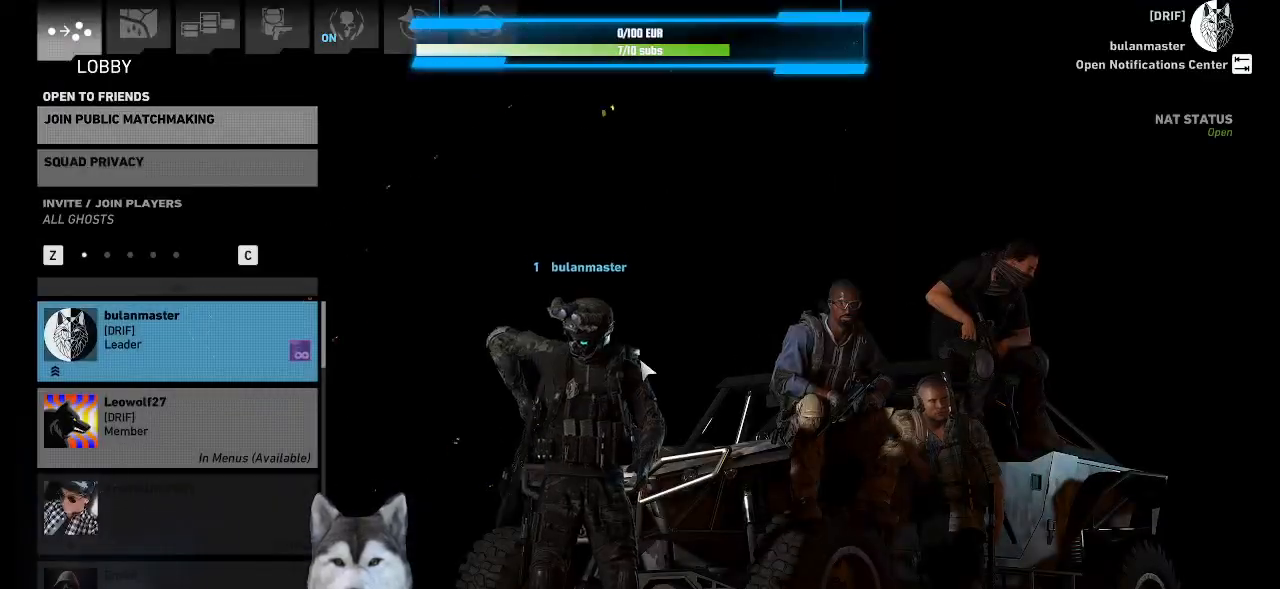
{"keys": [], "mouse": [], "mouse_move": "still", "events": []}
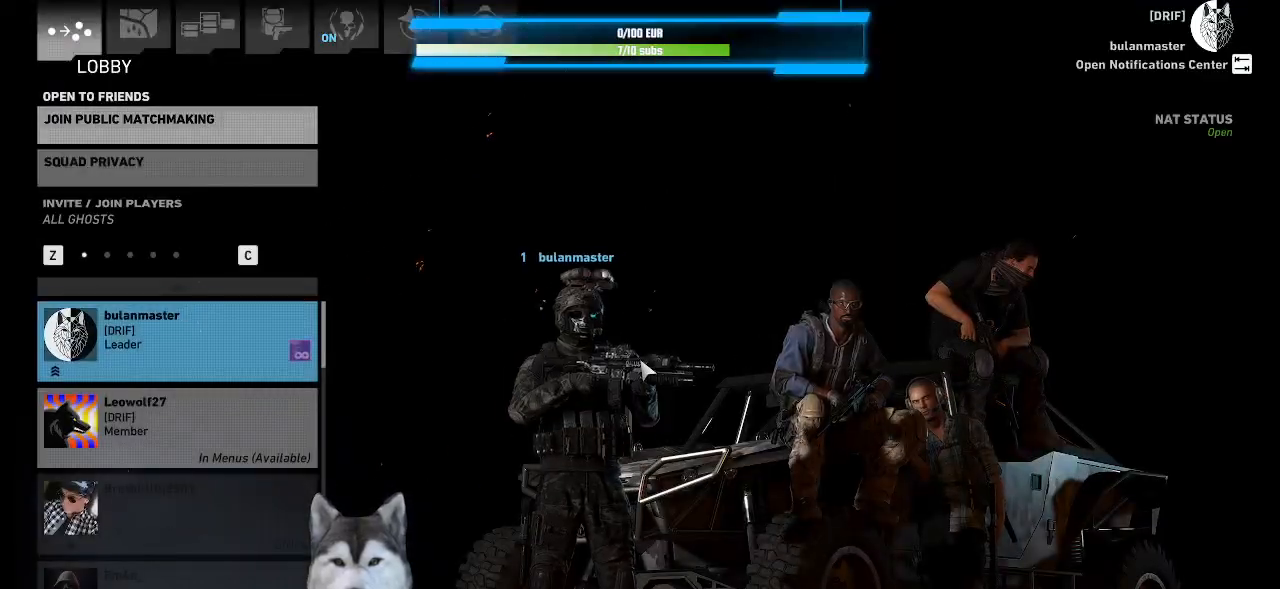
{"keys": [], "mouse": [], "mouse_move": "still", "events": [[166, "s", "down"], [266, "s", "up"], [400, "s", "down"], [500, "s", "up"]]}
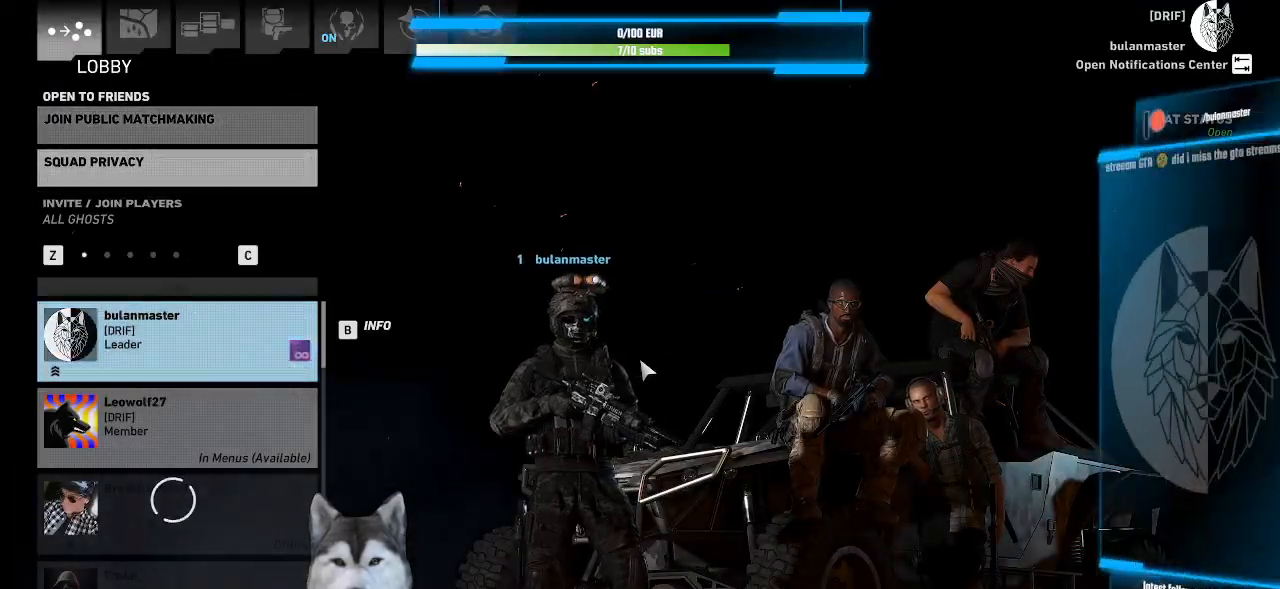
{"keys": [], "mouse": [], "mouse_move": "still", "events": [[100, "s", "down"], [200, "s", "up"]]}
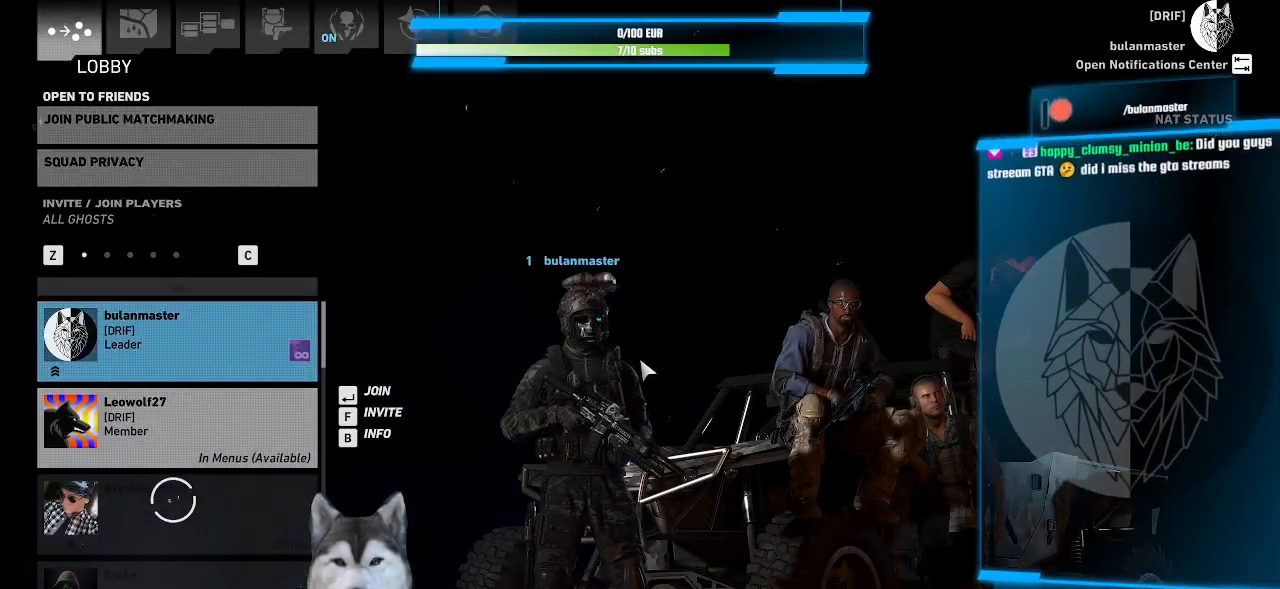
{"keys": [], "mouse": [], "mouse_move": "still", "events": []}
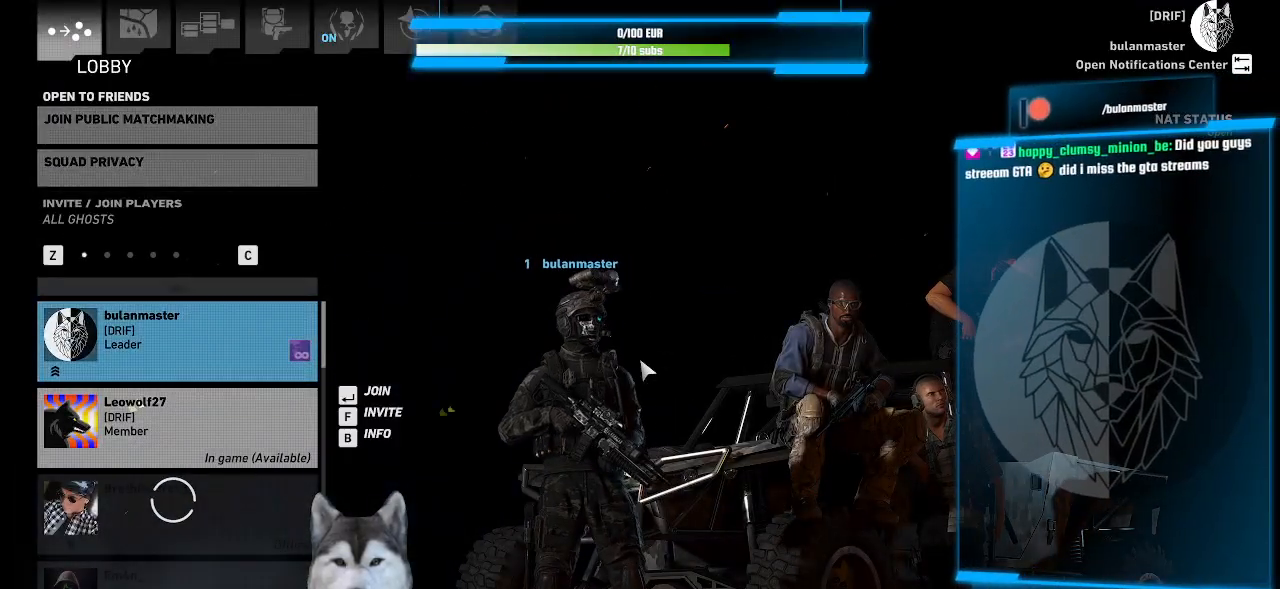
{"keys": [], "mouse": [], "mouse_move": "still", "events": []}
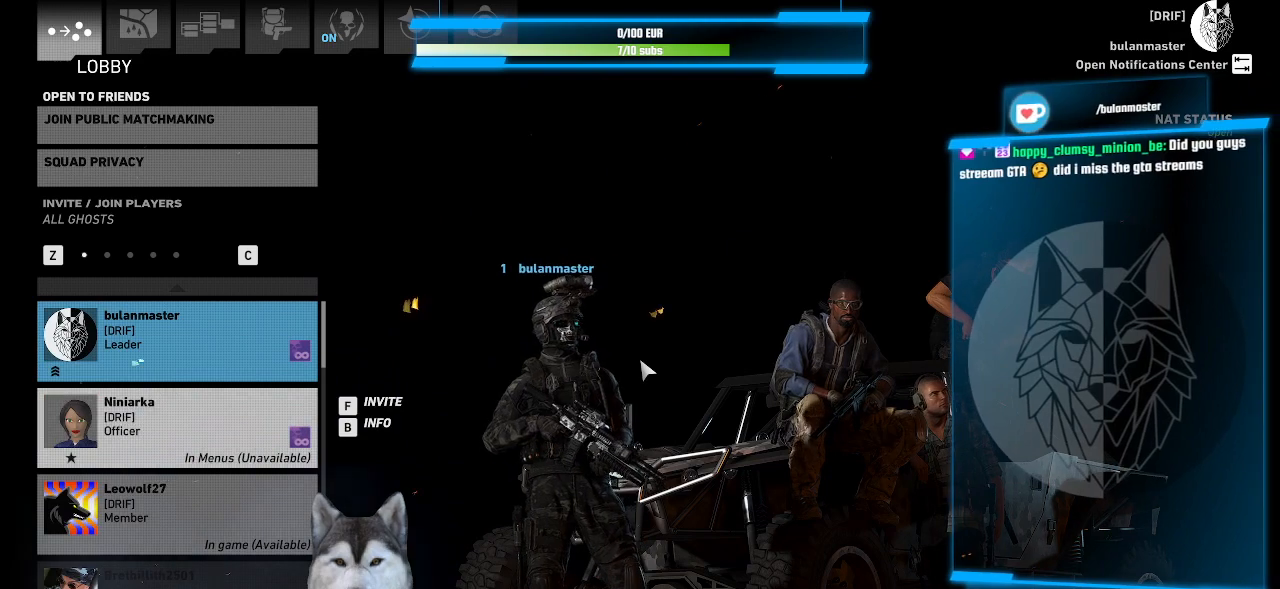
{"keys": [], "mouse": [], "mouse_move": "still", "events": []}
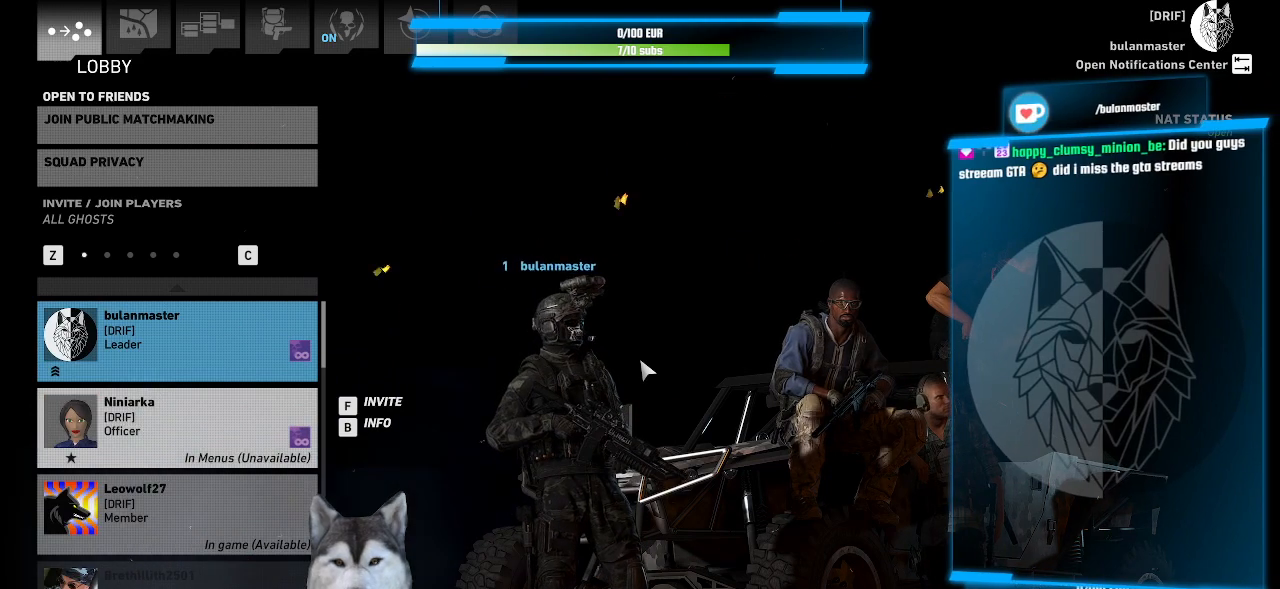
{"keys": [], "mouse": [], "mouse_move": "still", "events": []}
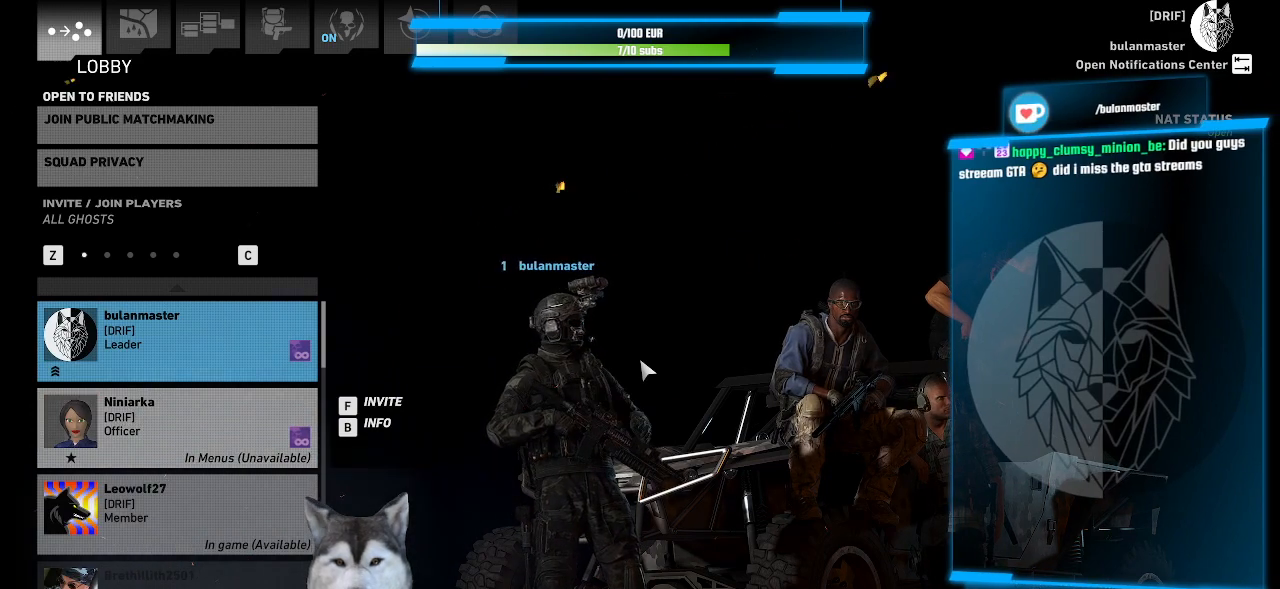
{"keys": [], "mouse": [], "mouse_move": "still", "events": [[366, "s", "down"], [466, "s", "up"]]}
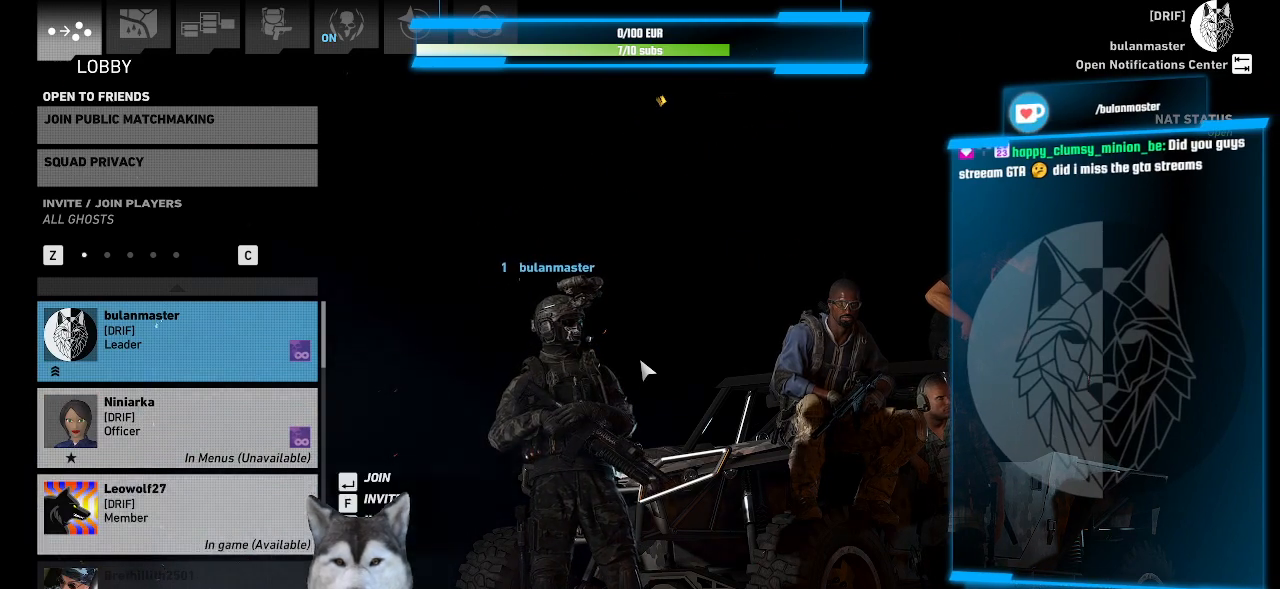
{"keys": [], "mouse": [], "mouse_move": "still", "events": []}
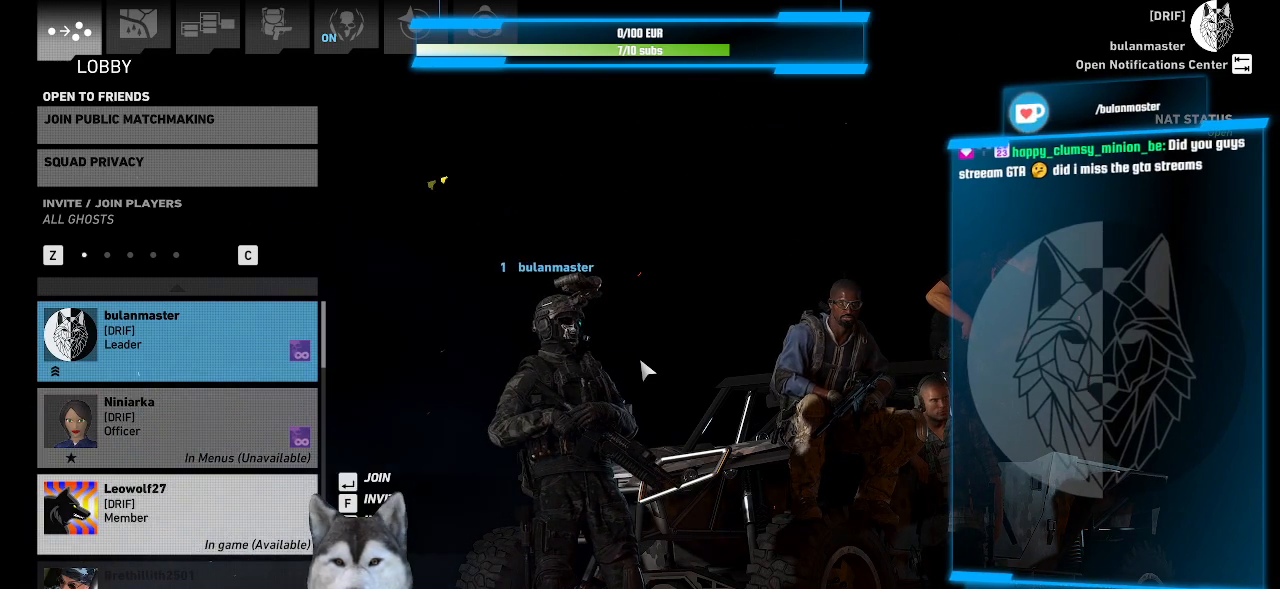
{"keys": [], "mouse": [], "mouse_move": "still", "events": [[200, "w", "down"], [300, "w", "up"]]}
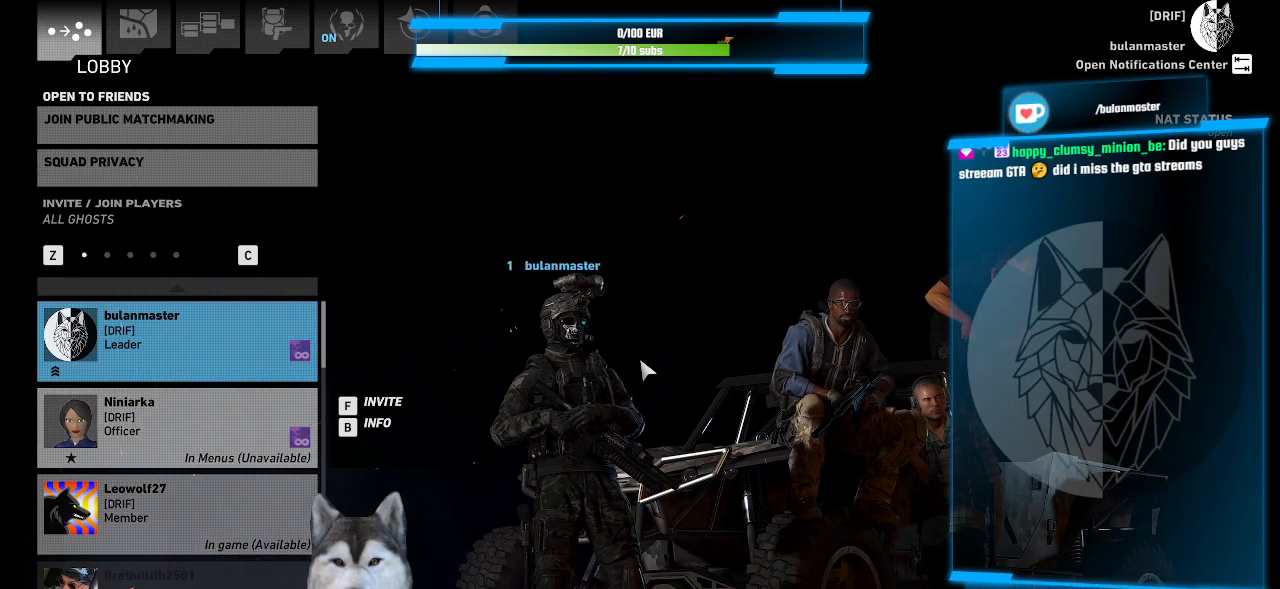
{"keys": [], "mouse": [], "mouse_move": "still", "events": []}
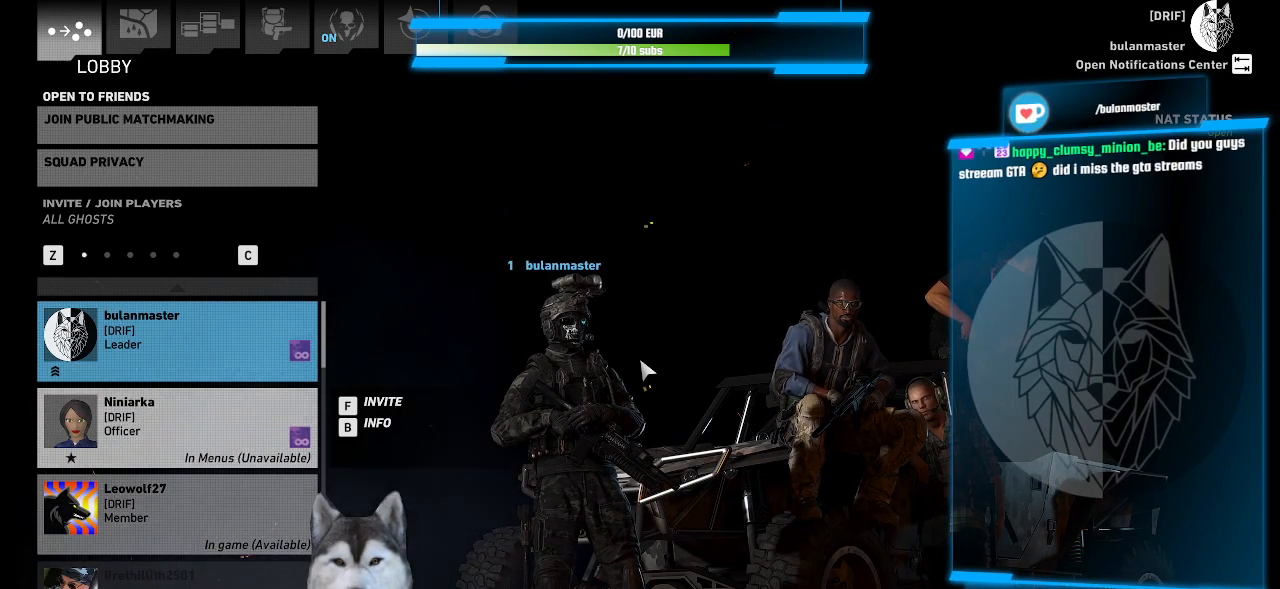
{"keys": [], "mouse": [], "mouse_move": "still", "events": []}
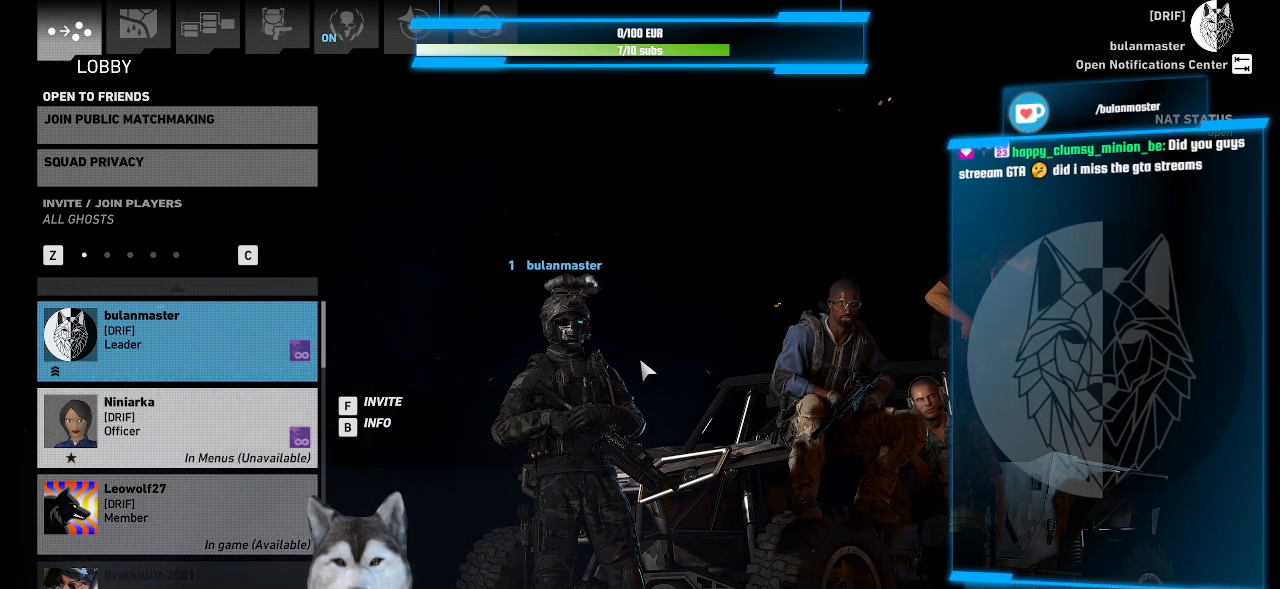
{"keys": [], "mouse": [], "mouse_move": "still", "events": [[100, "s", "down"], [166, "s", "up"]]}
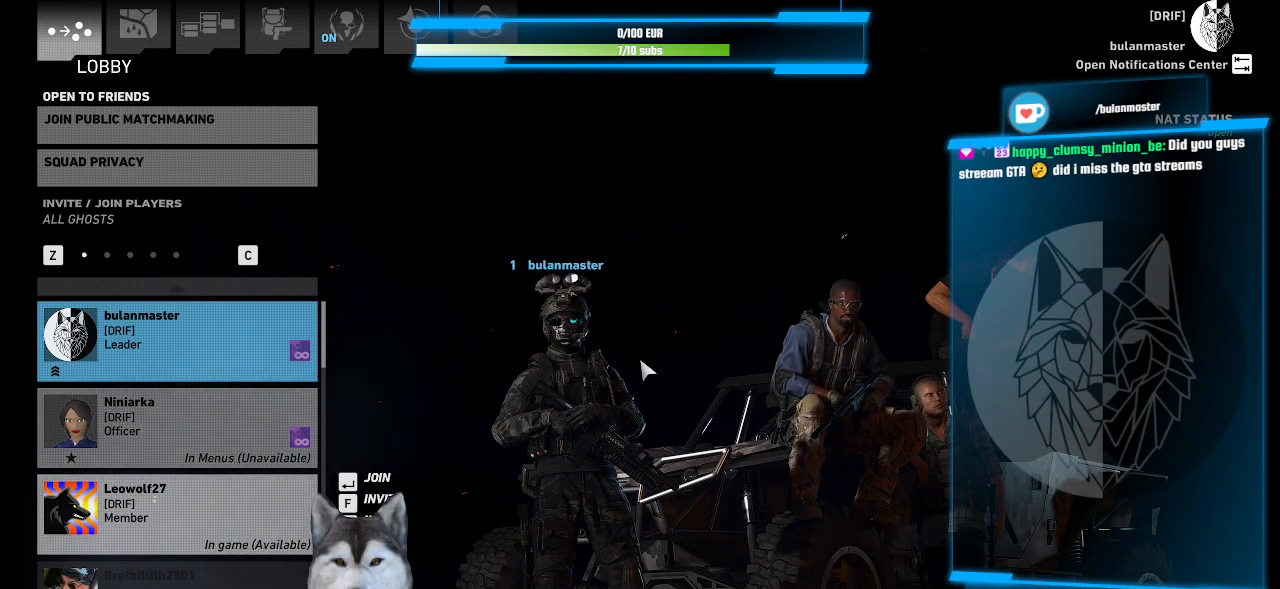
{"keys": [], "mouse": [], "mouse_move": "still", "events": []}
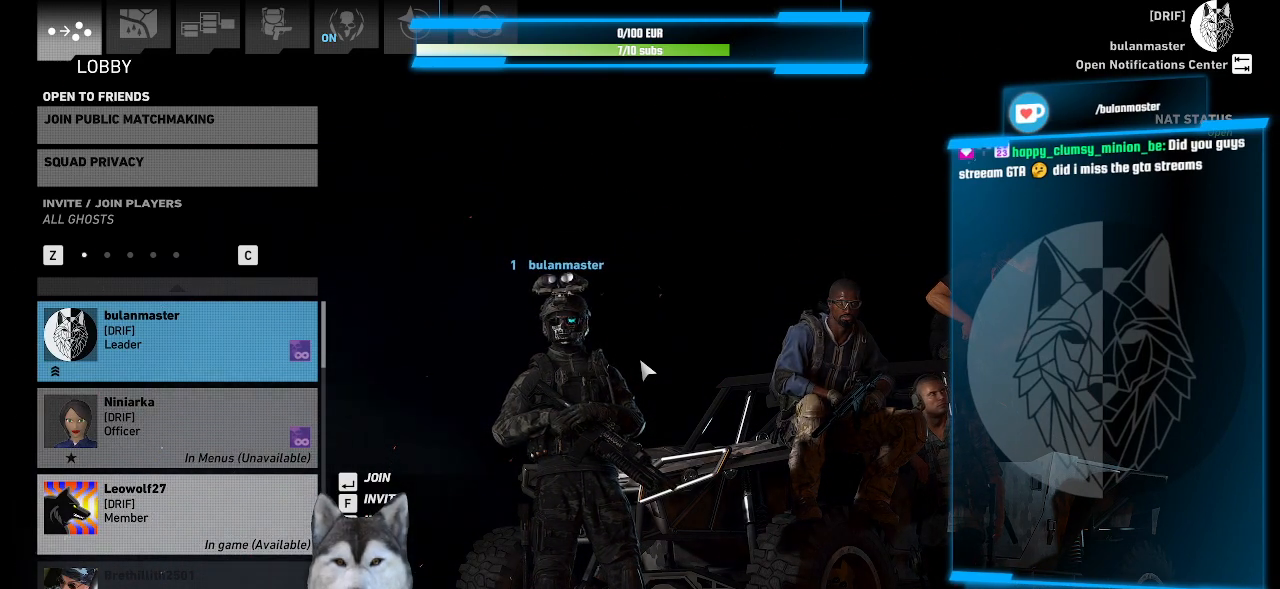
{"keys": [], "mouse": [], "mouse_move": "still", "events": []}
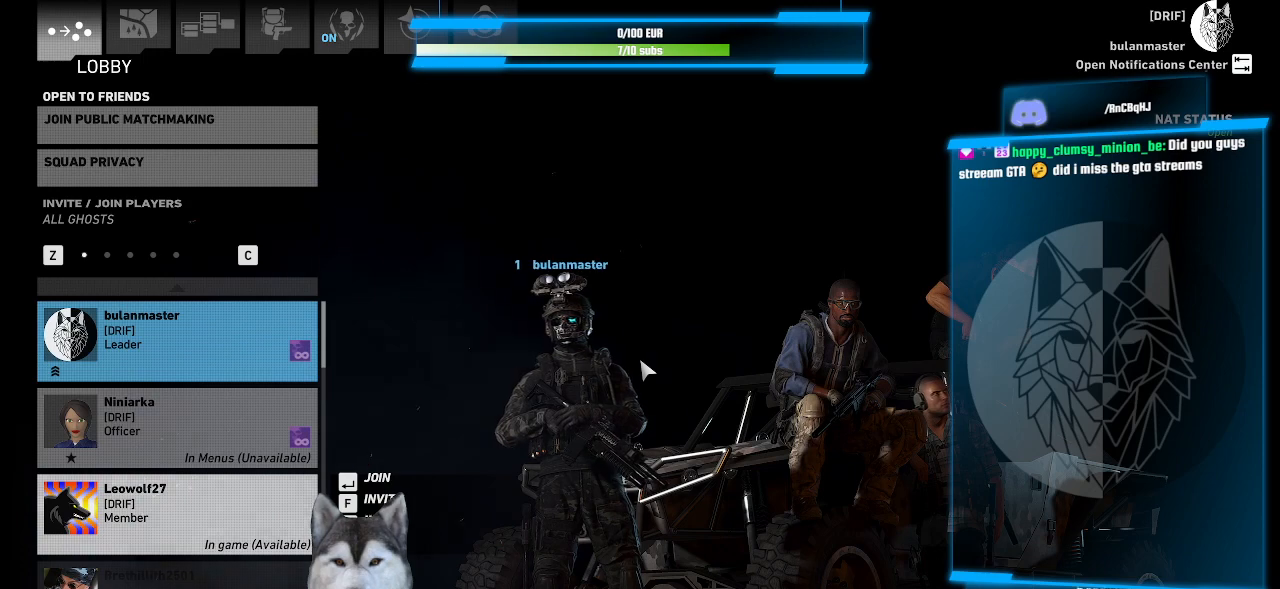
{"keys": [], "mouse": [], "mouse_move": "still", "events": []}
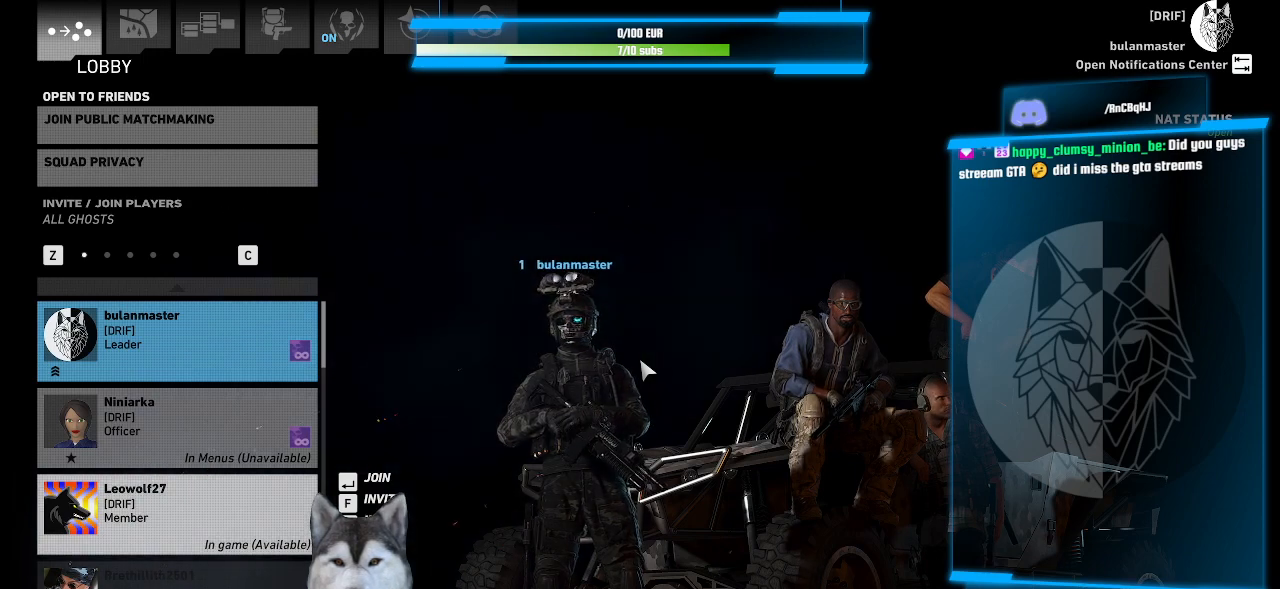
{"keys": [], "mouse": [], "mouse_move": "still", "events": [[233, "f", "down"], [266, "f", "up"]]}
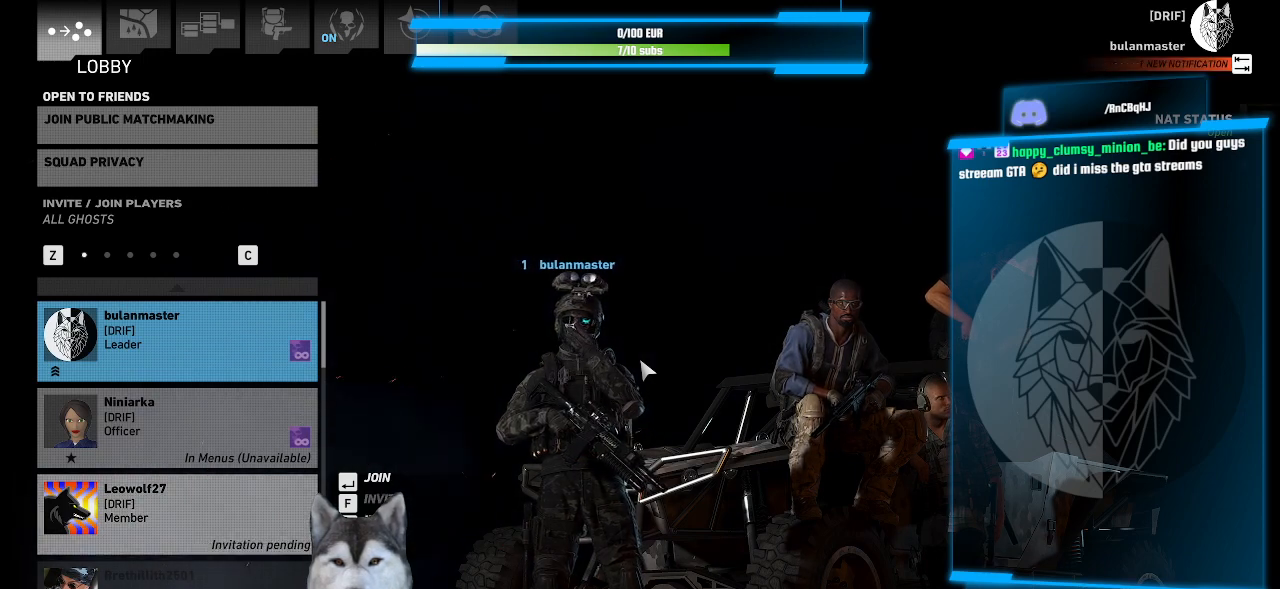
{"keys": [], "mouse": [], "mouse_move": "still", "events": []}
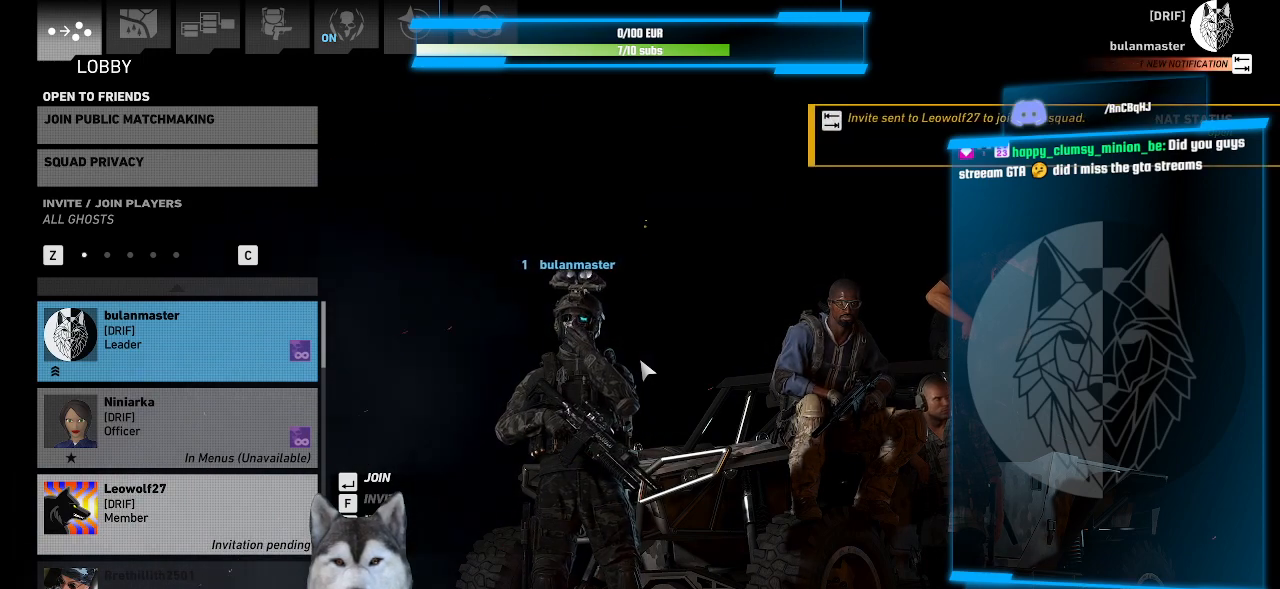
{"keys": [], "mouse": [], "mouse_move": "still", "events": []}
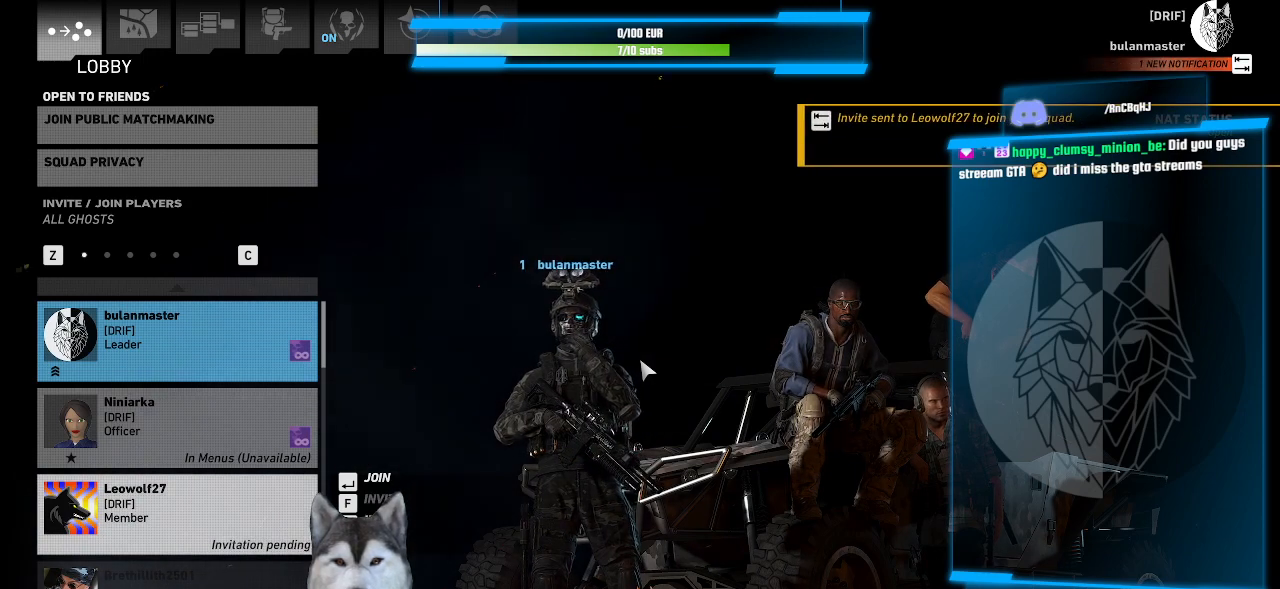
{"keys": [], "mouse": [], "mouse_move": "still", "events": []}
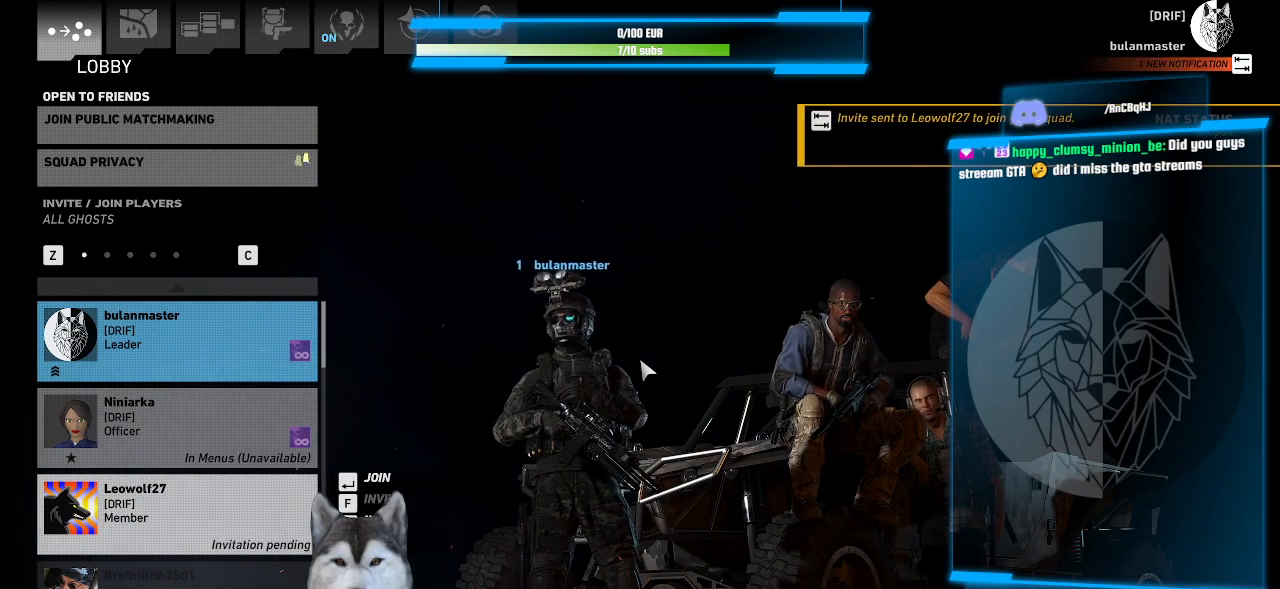
{"keys": [], "mouse": [], "mouse_move": "still", "events": []}
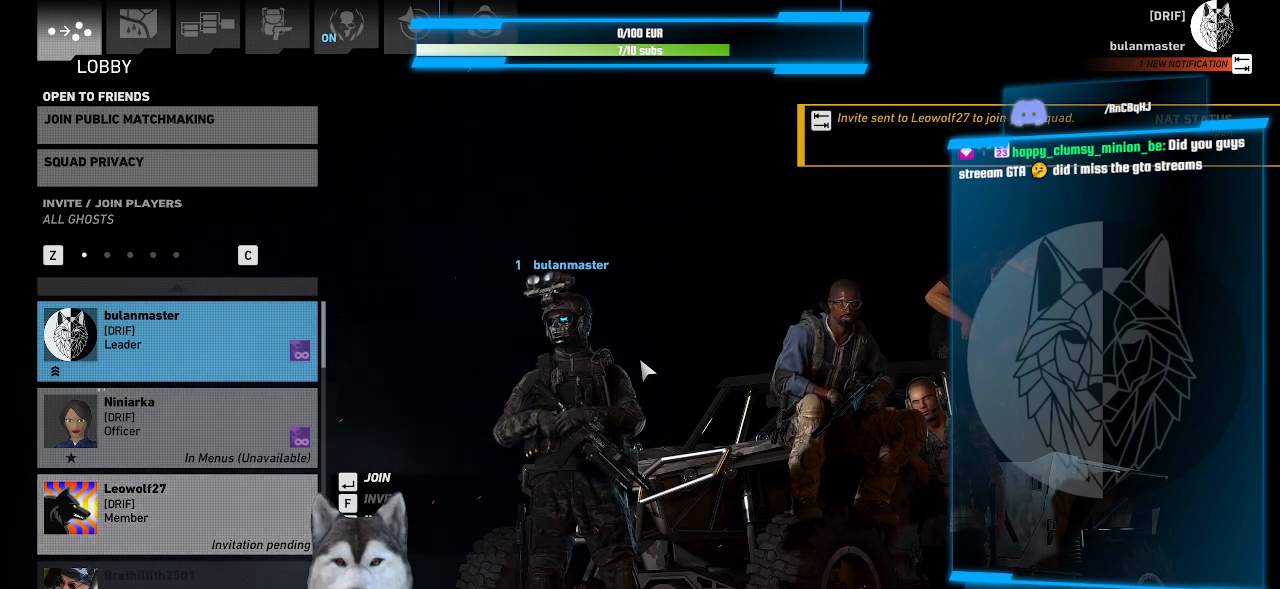
{"keys": [], "mouse": [], "mouse_move": "still", "events": [[333, "tab", "down"], [433, "tab", "up"]]}
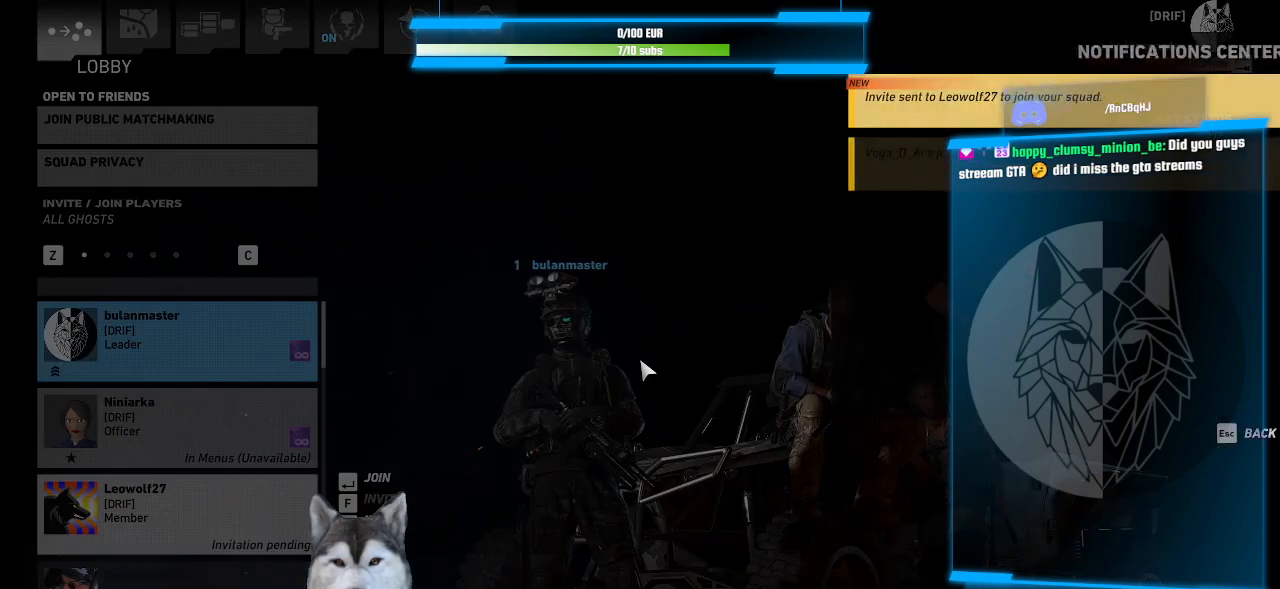
{"keys": [], "mouse": [], "mouse_move": "still", "events": [[133, "s", "down"], [233, "s", "up"]]}
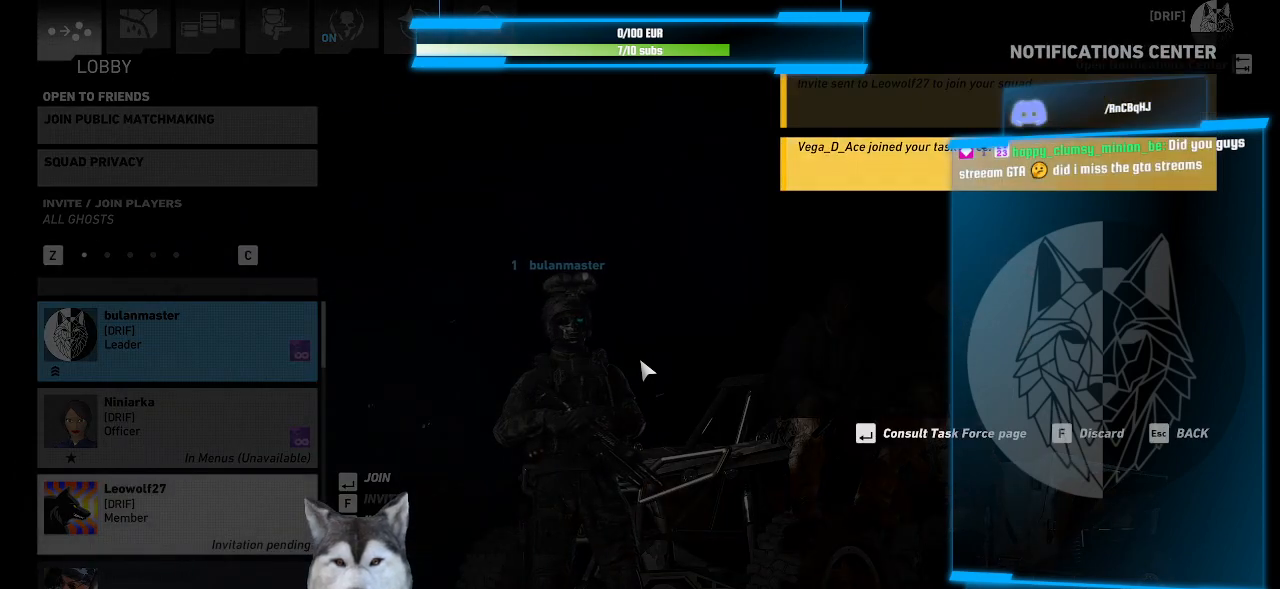
{"keys": [], "mouse": [], "mouse_move": "still", "events": []}
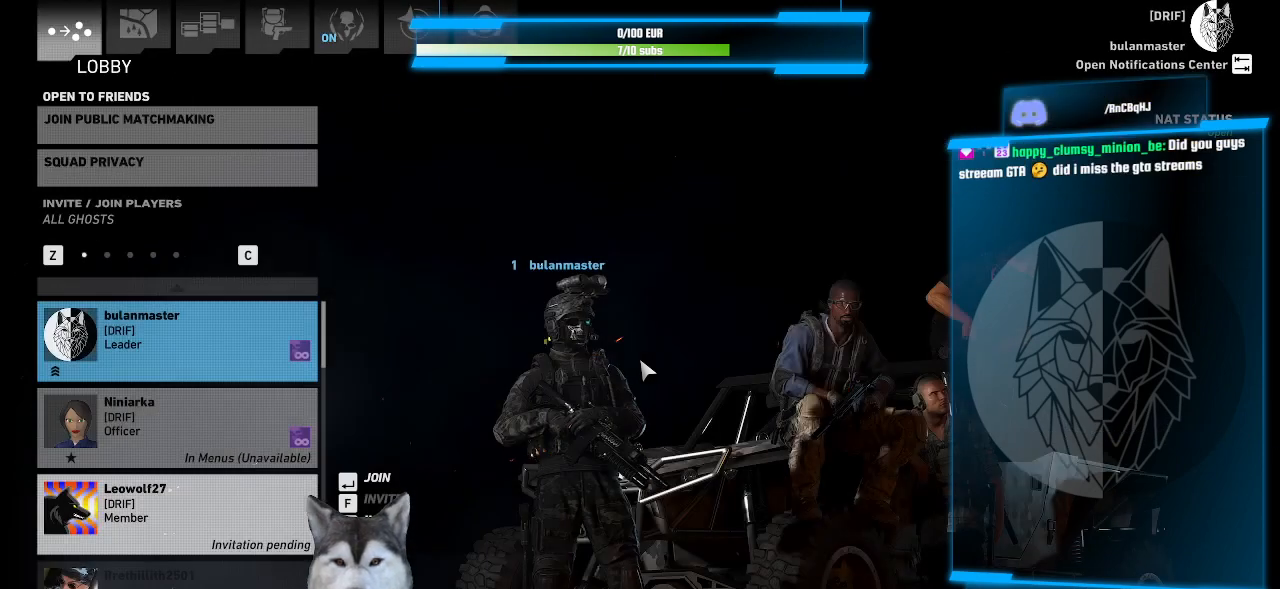
{"keys": [], "mouse": [], "mouse_move": "still", "events": []}
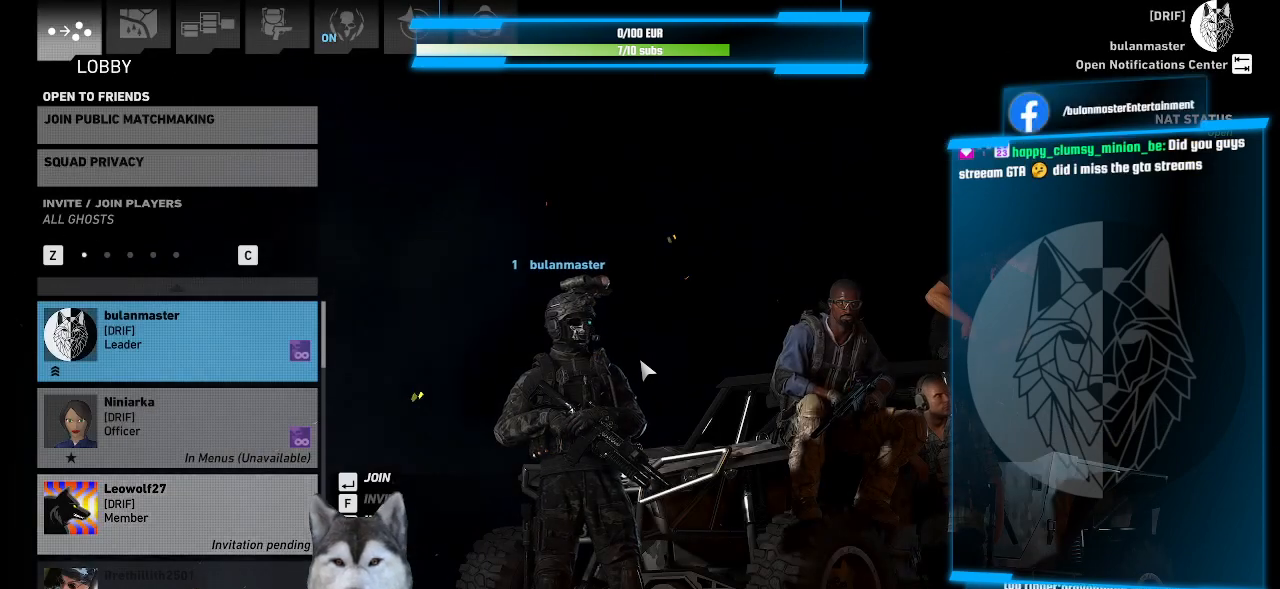
{"keys": [], "mouse": [], "mouse_move": "still", "events": []}
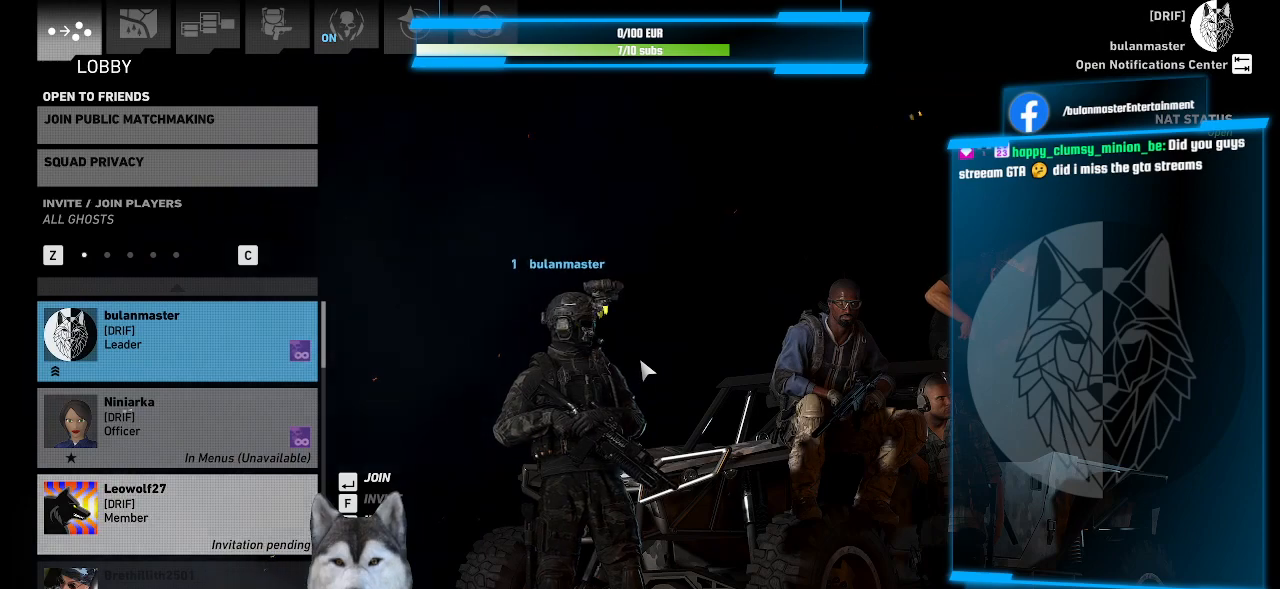
{"keys": [], "mouse": [], "mouse_move": "still", "events": [[300, "tab", "down"], [366, "tab", "up"]]}